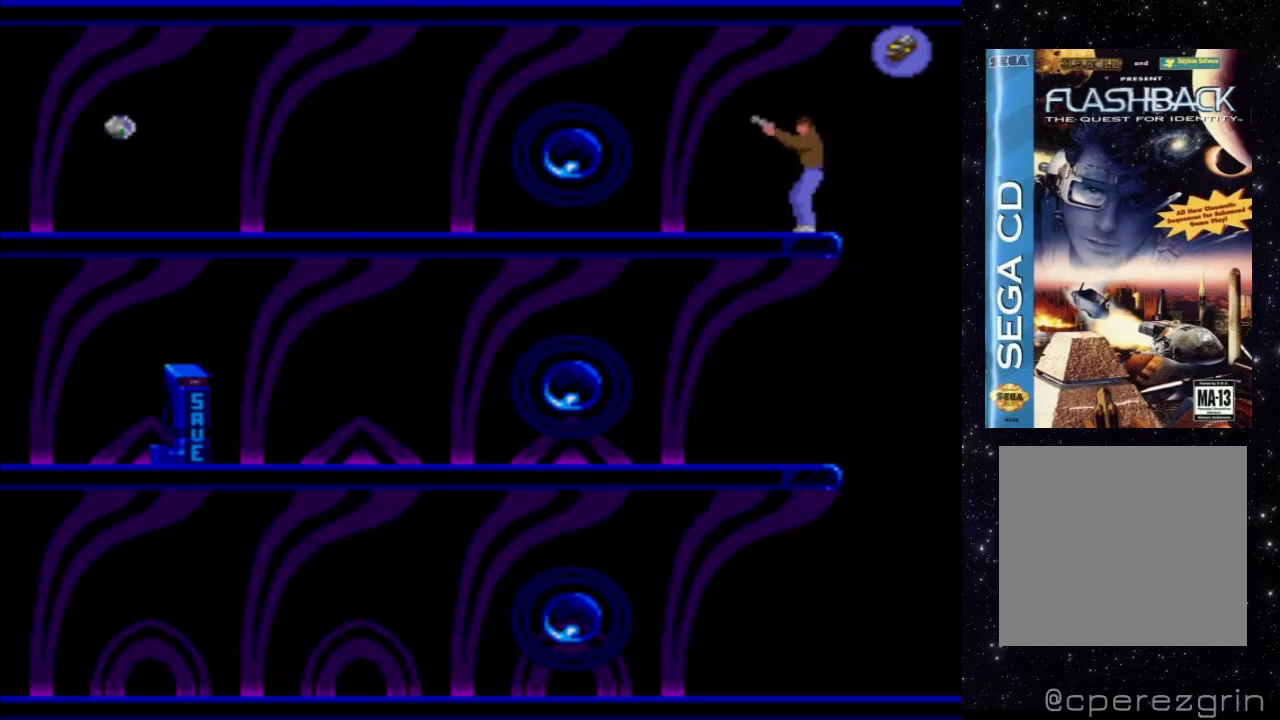
Gameplay with a controller (Xbox layout); each line is a JSON object with the inputs held at the frame after it. "events" lists button and stick changes between this image and that frame as [ms after this image, input, new state], when the widget could be followed in between. Not read: L3 R3 left_stick right_stick.
{"buttons": ["X"], "events": []}
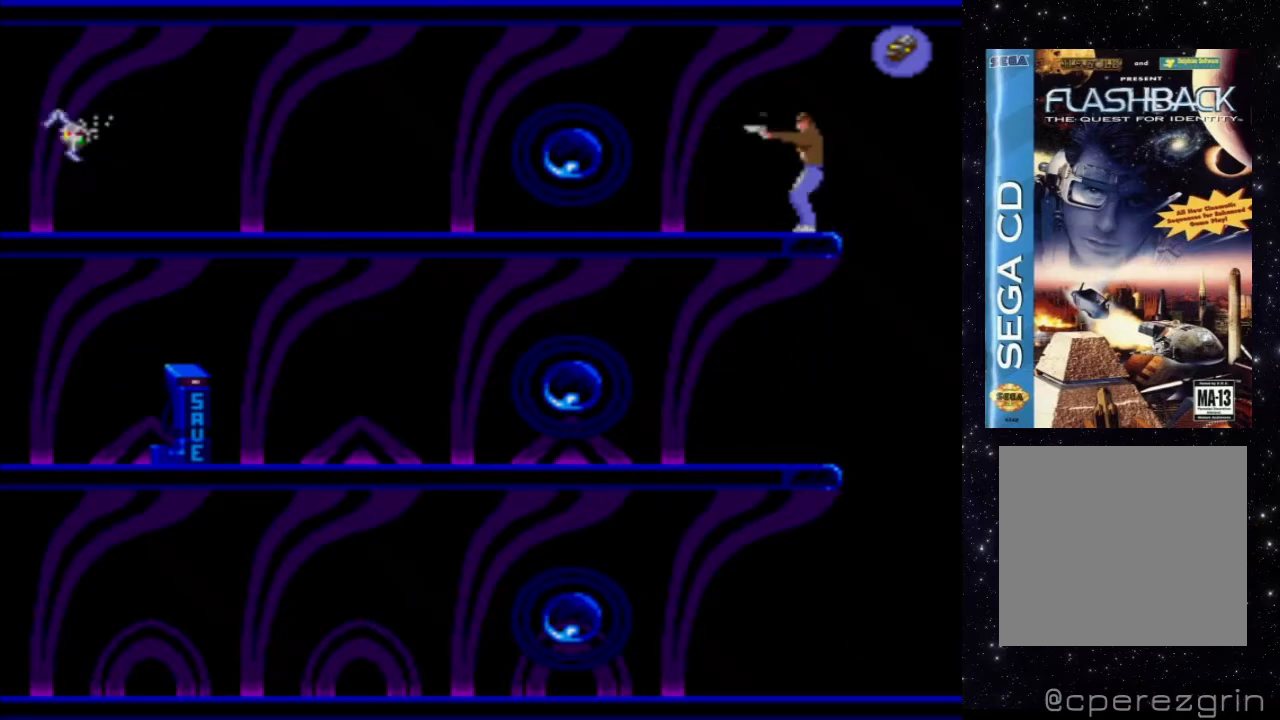
{"buttons": ["B"], "events": [[300, "X", "up"], [400, "B", "down"]]}
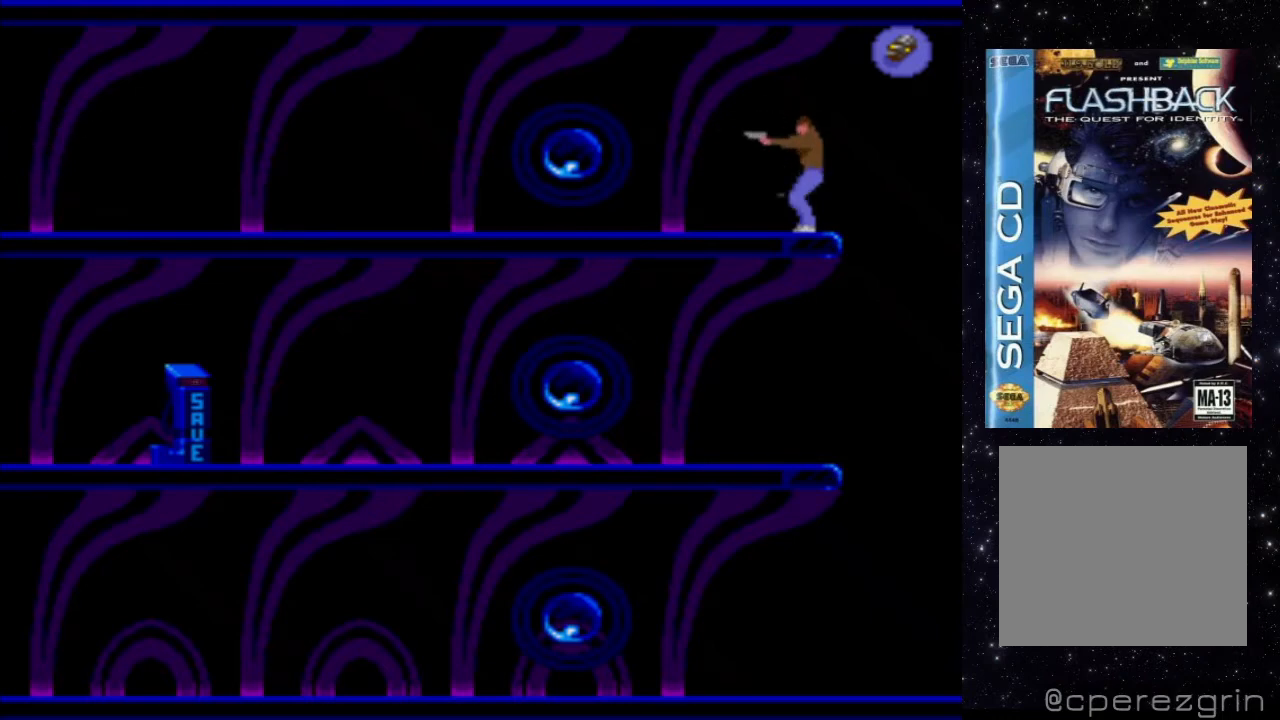
{"buttons": ["X", "DPAD_DOWN"], "events": [[40, "B", "up"], [300, "X", "down"], [500, "DPAD_DOWN", "down"]]}
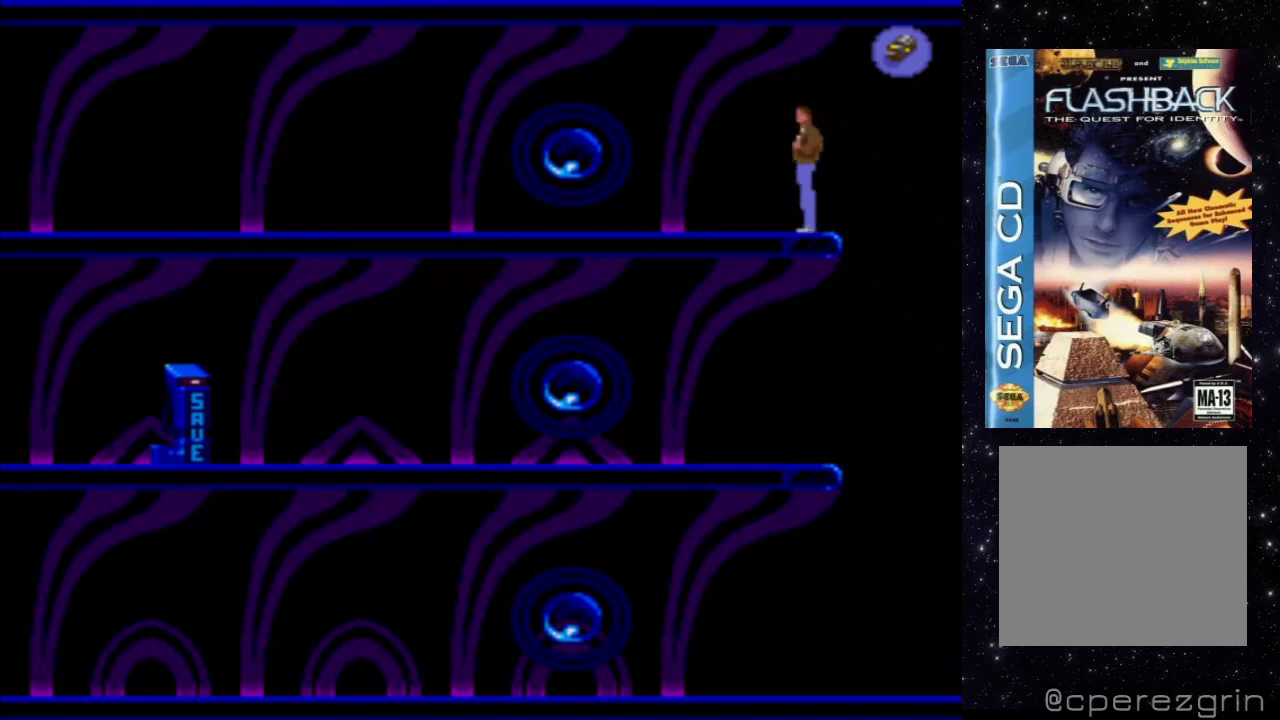
{"buttons": ["X", "DPAD_DOWN"], "events": []}
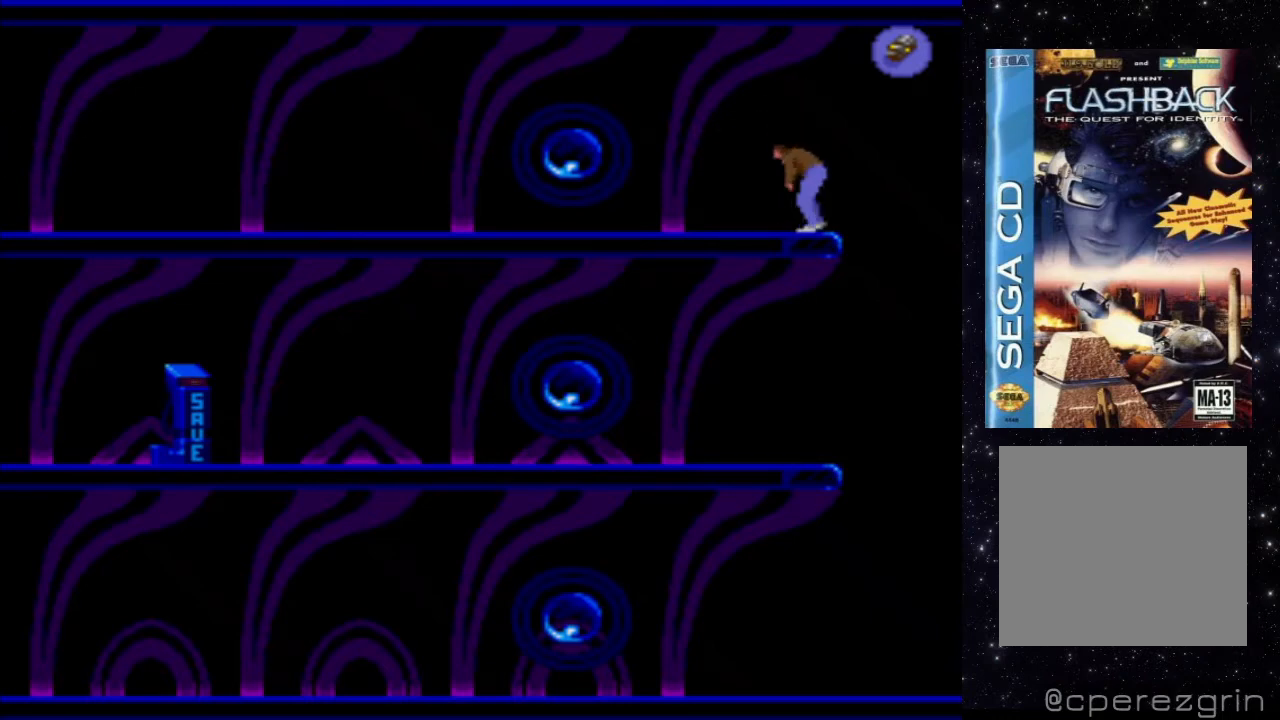
{"buttons": ["X", "DPAD_DOWN"], "events": []}
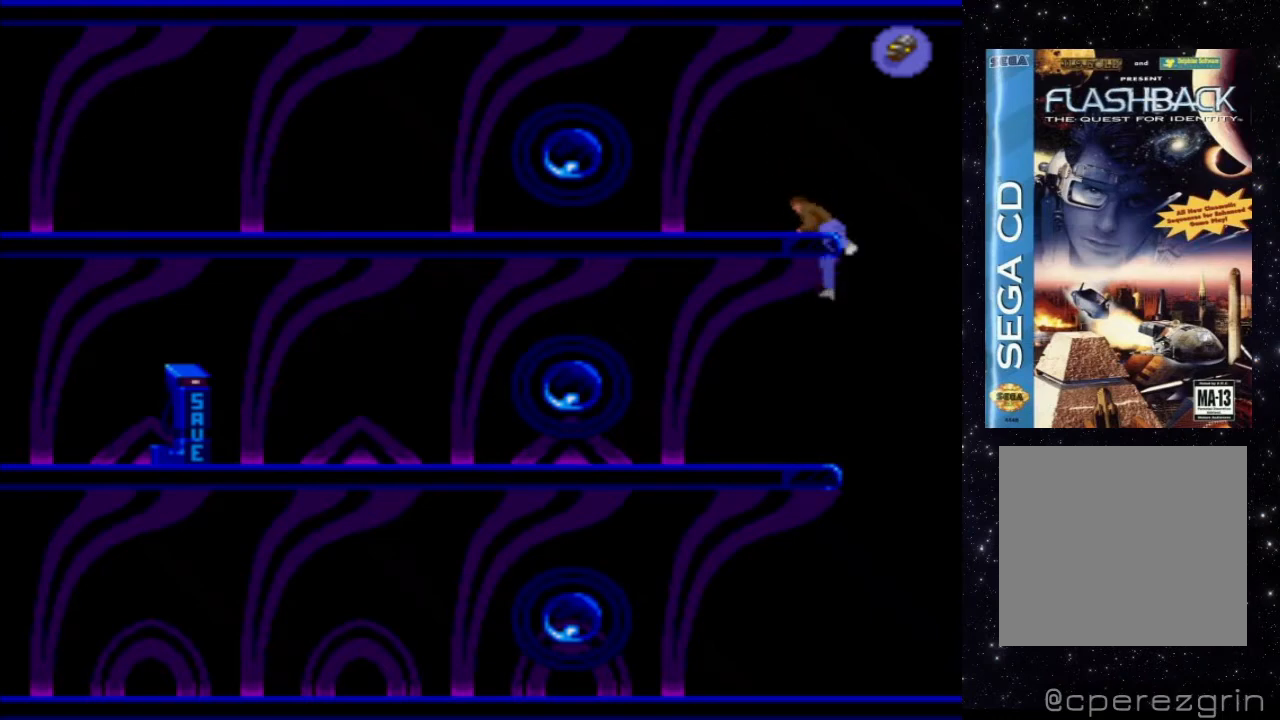
{"buttons": [], "events": [[340, "DPAD_DOWN", "up"], [360, "X", "up"]]}
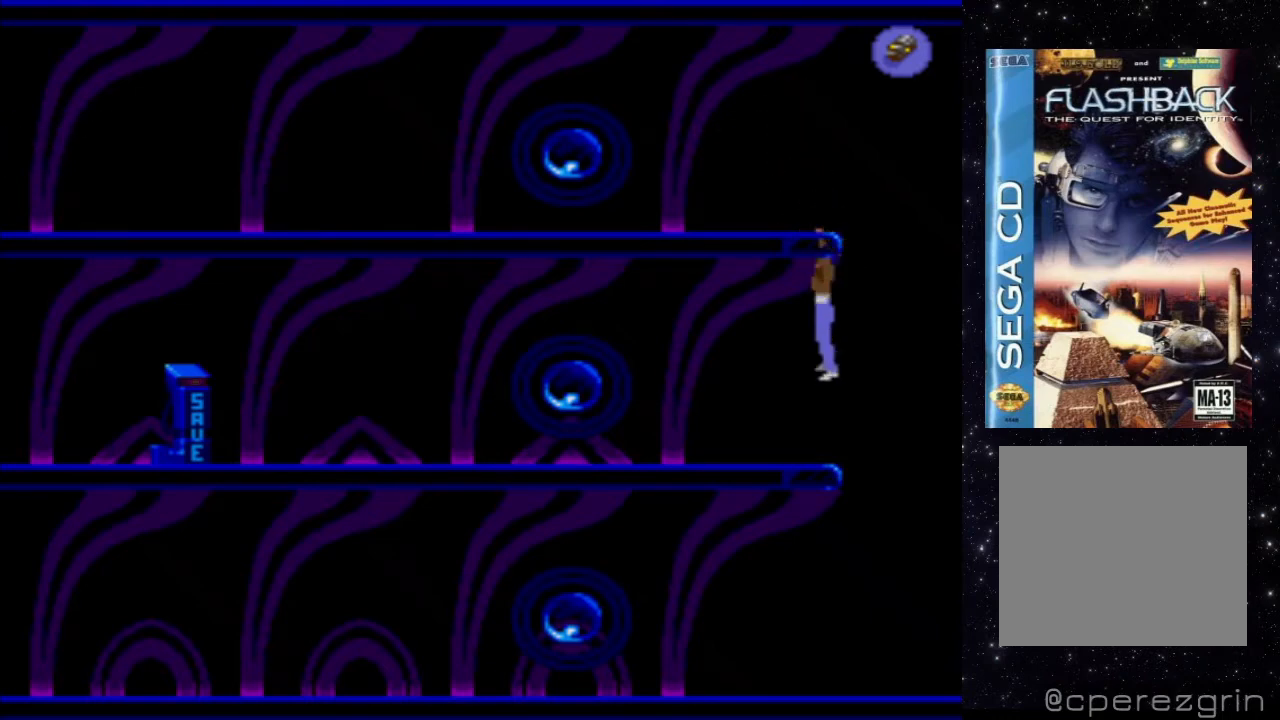
{"buttons": [], "events": []}
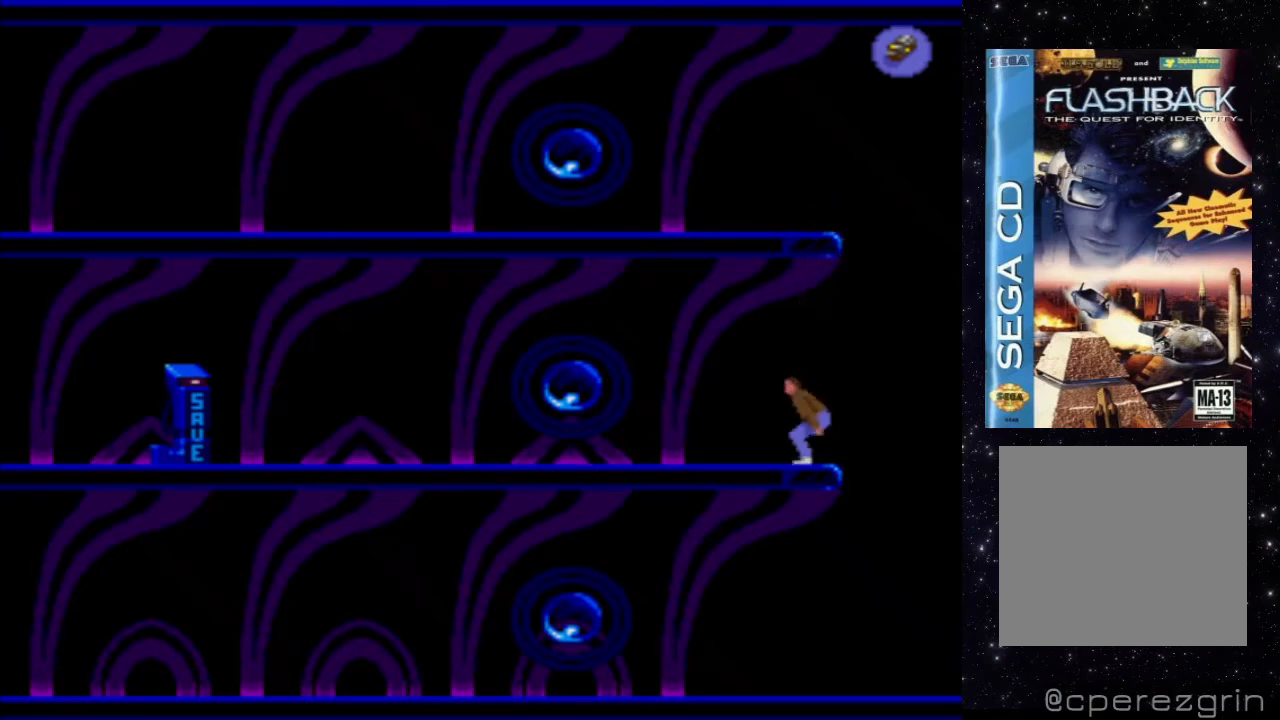
{"buttons": ["X", "DPAD_LEFT"], "events": [[60, "DPAD_LEFT", "down"], [220, "X", "down"]]}
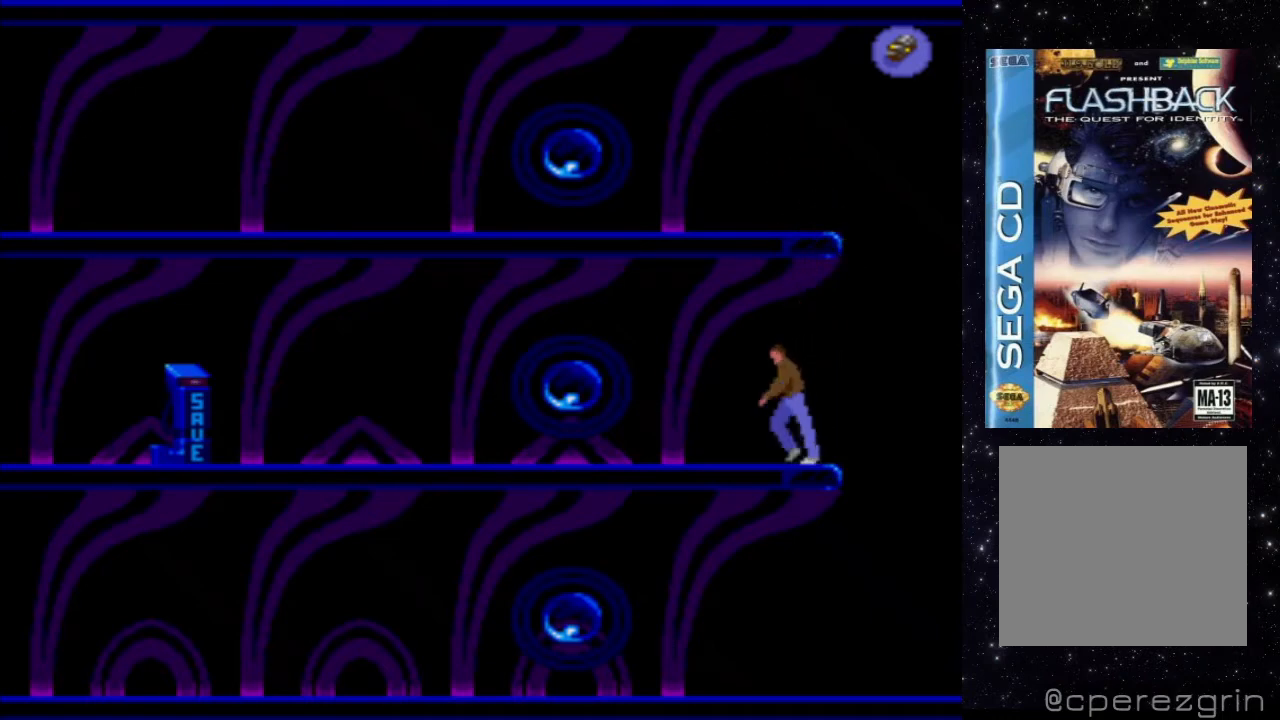
{"buttons": ["X", "DPAD_LEFT"], "events": []}
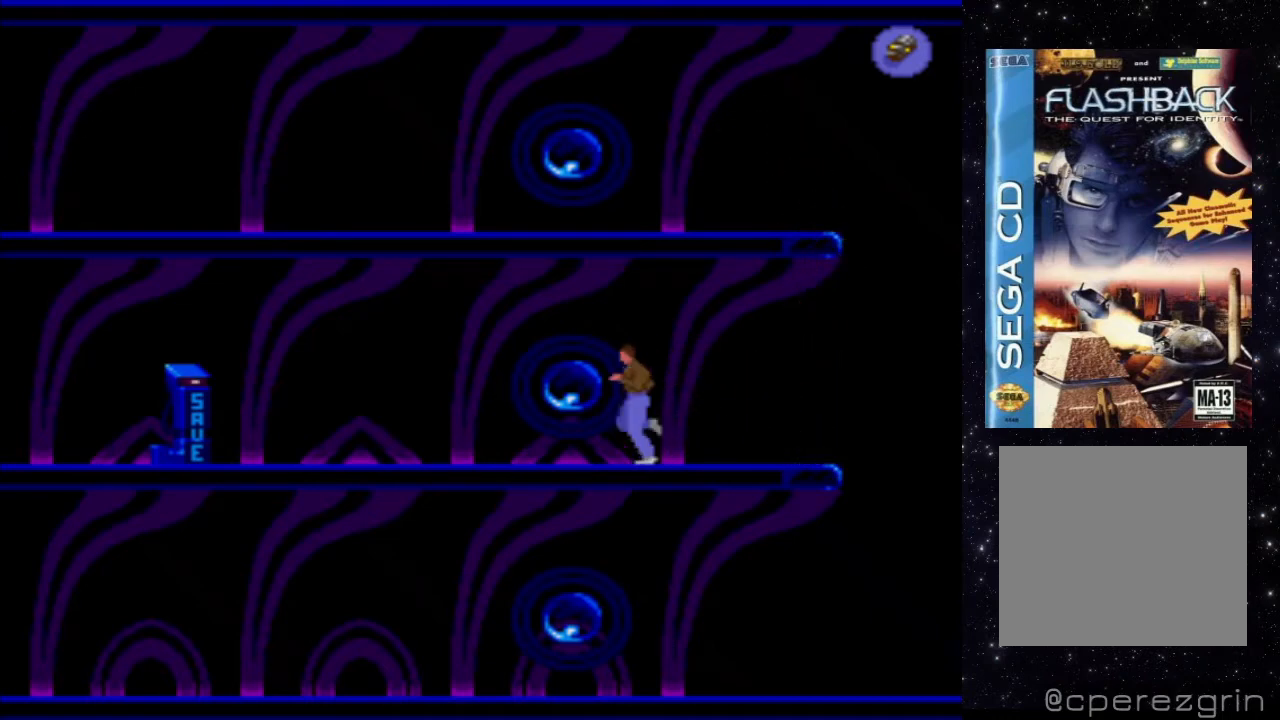
{"buttons": ["X", "DPAD_LEFT"], "events": []}
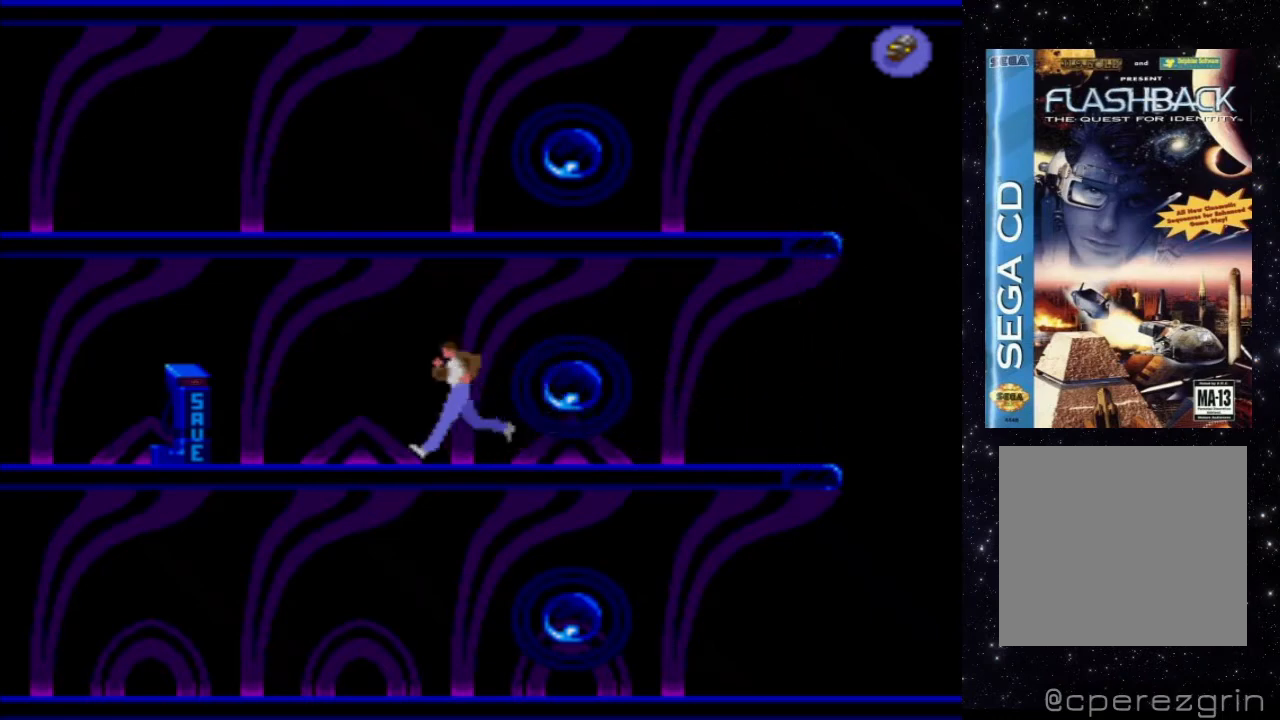
{"buttons": [], "events": [[120, "X", "up"], [180, "DPAD_LEFT", "up"]]}
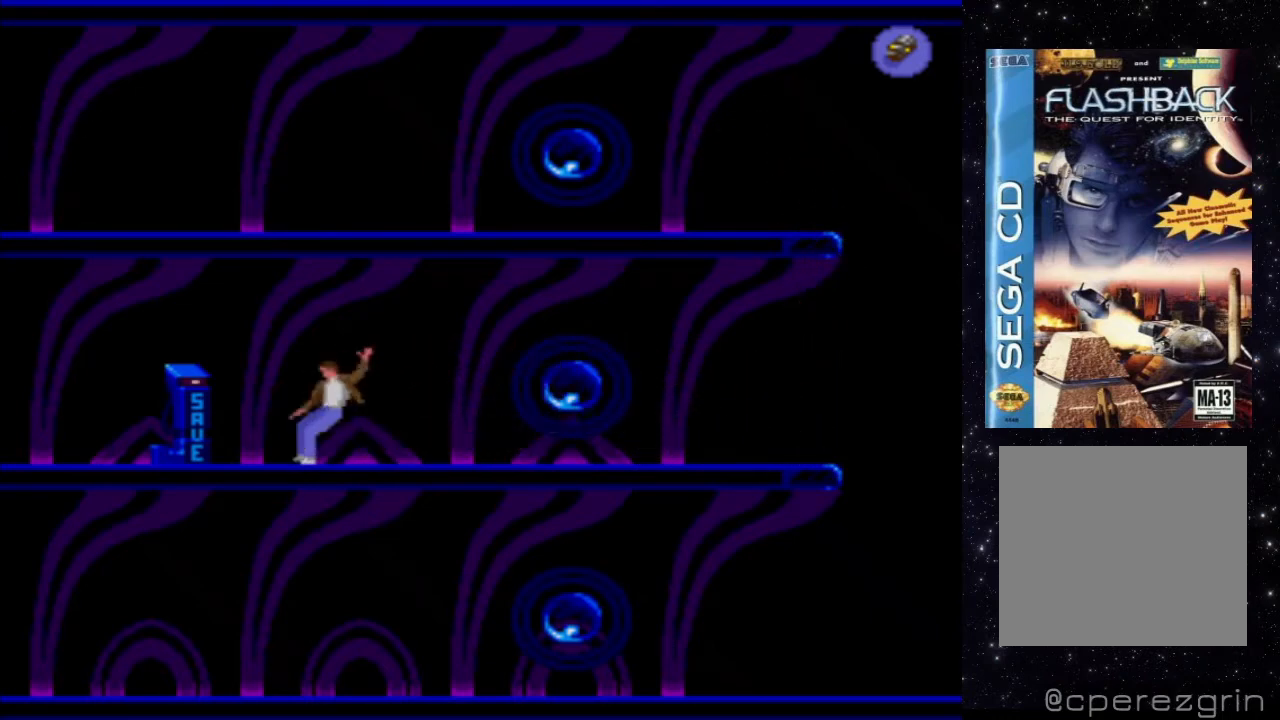
{"buttons": ["DPAD_LEFT"], "events": [[340, "DPAD_LEFT", "down"]]}
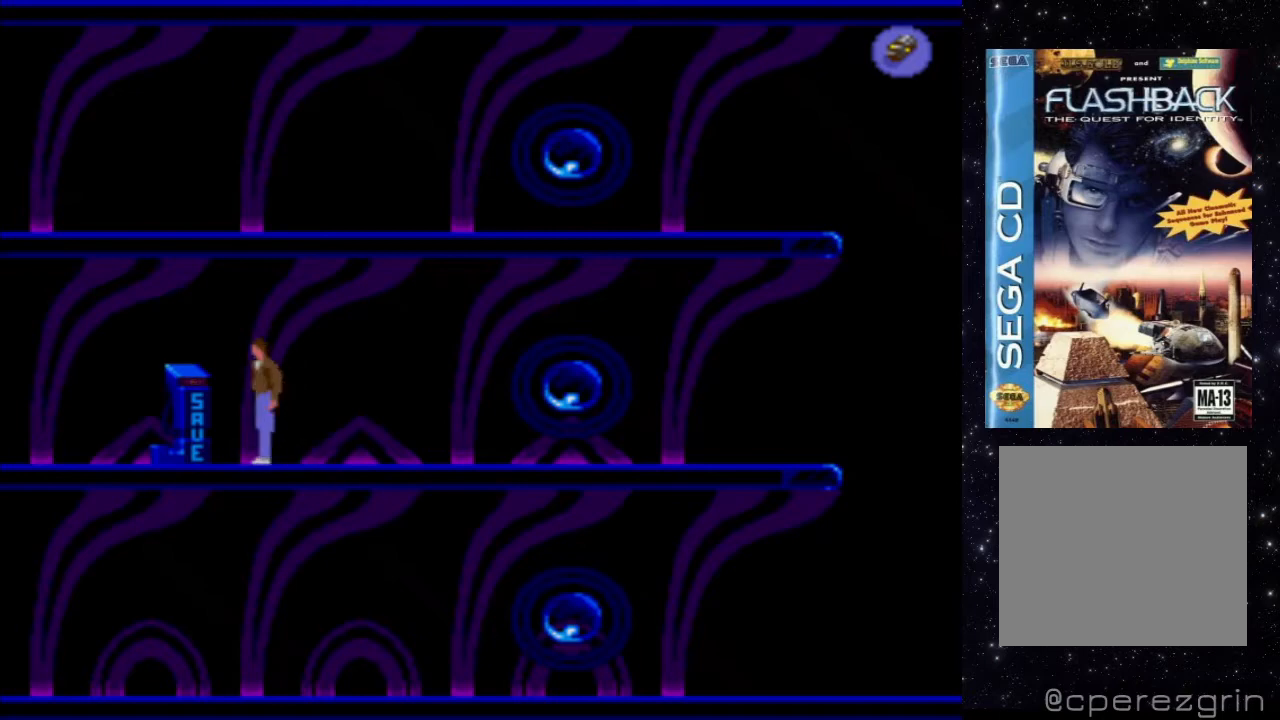
{"buttons": ["X"], "events": [[140, "DPAD_LEFT", "up"], [460, "X", "down"]]}
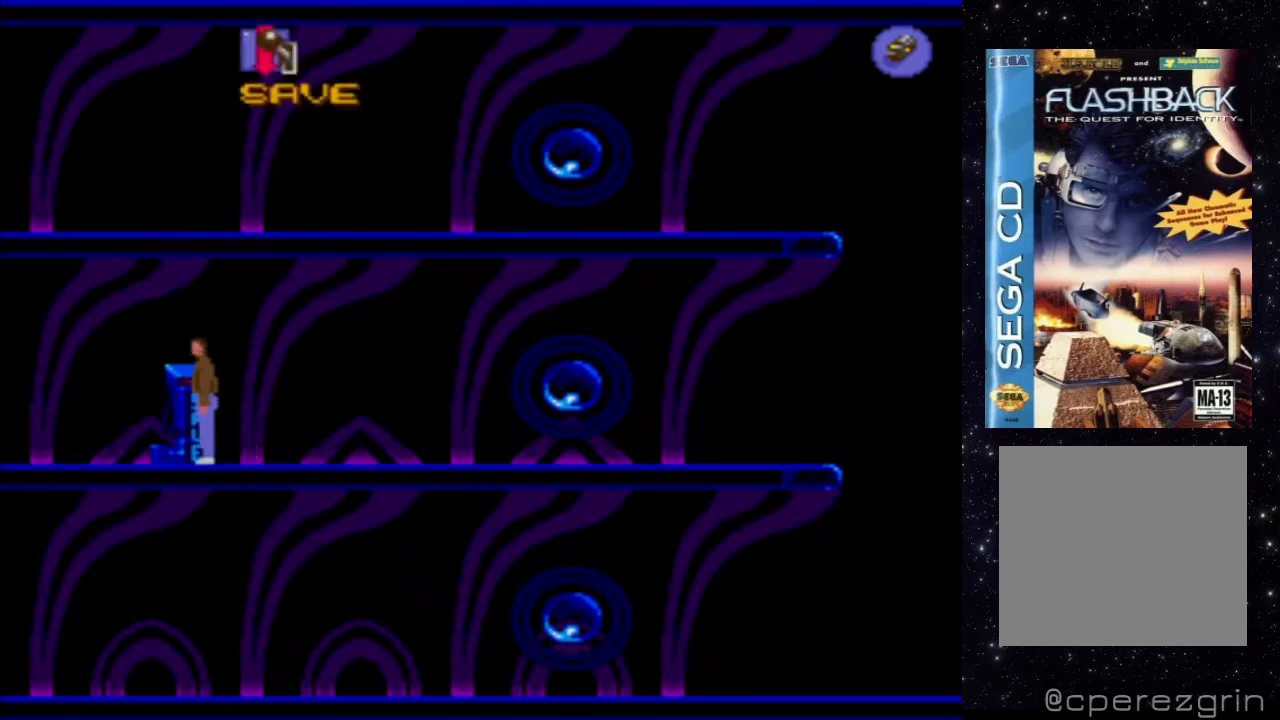
{"buttons": [], "events": [[480, "X", "up"]]}
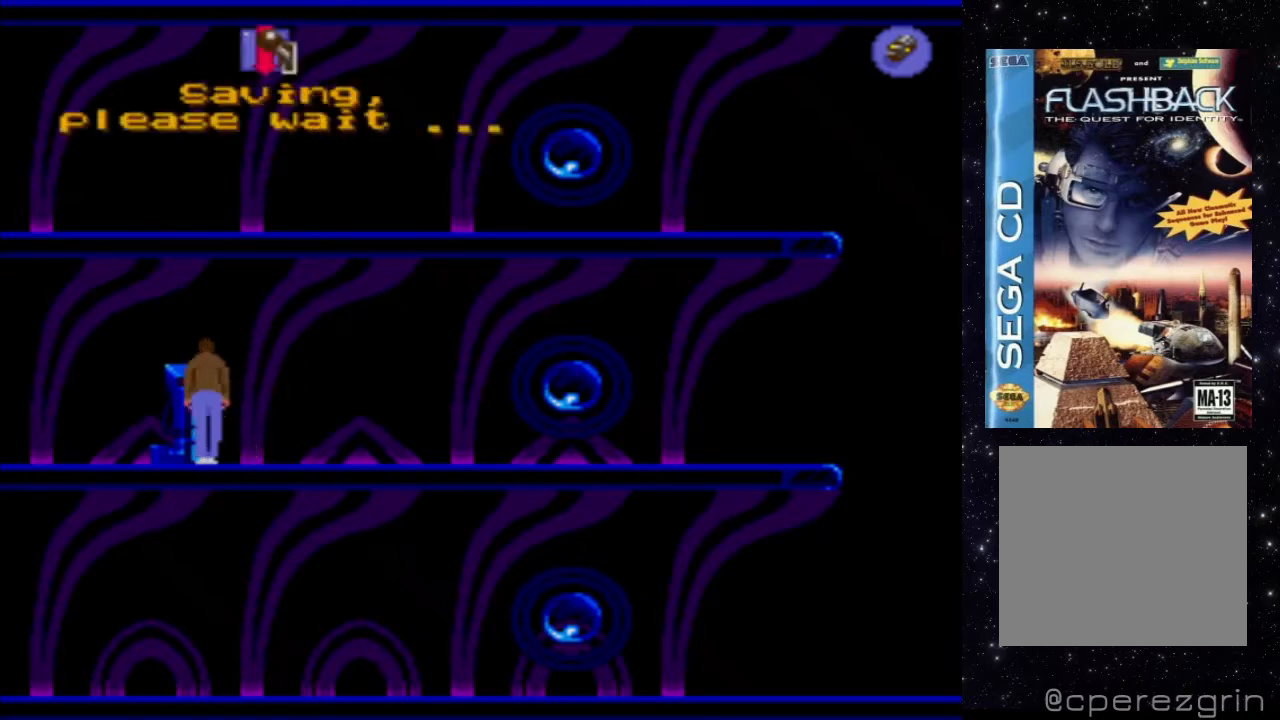
{"buttons": [], "events": []}
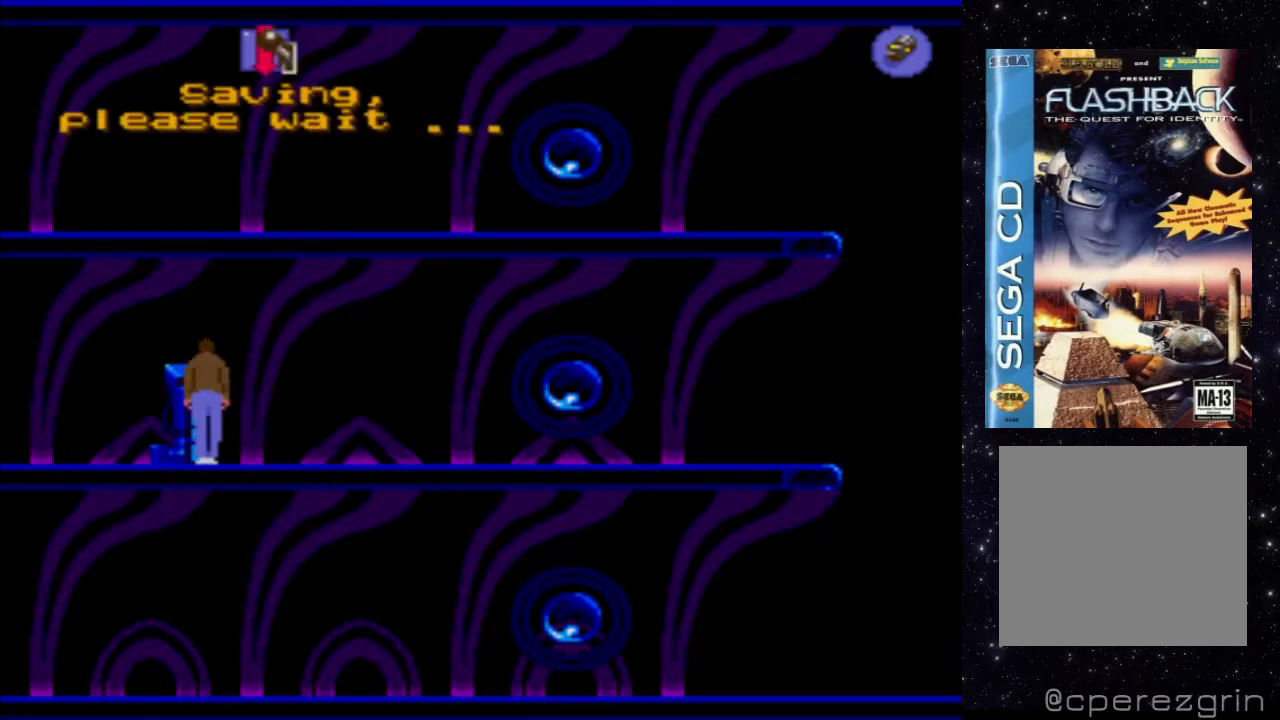
{"buttons": [], "events": []}
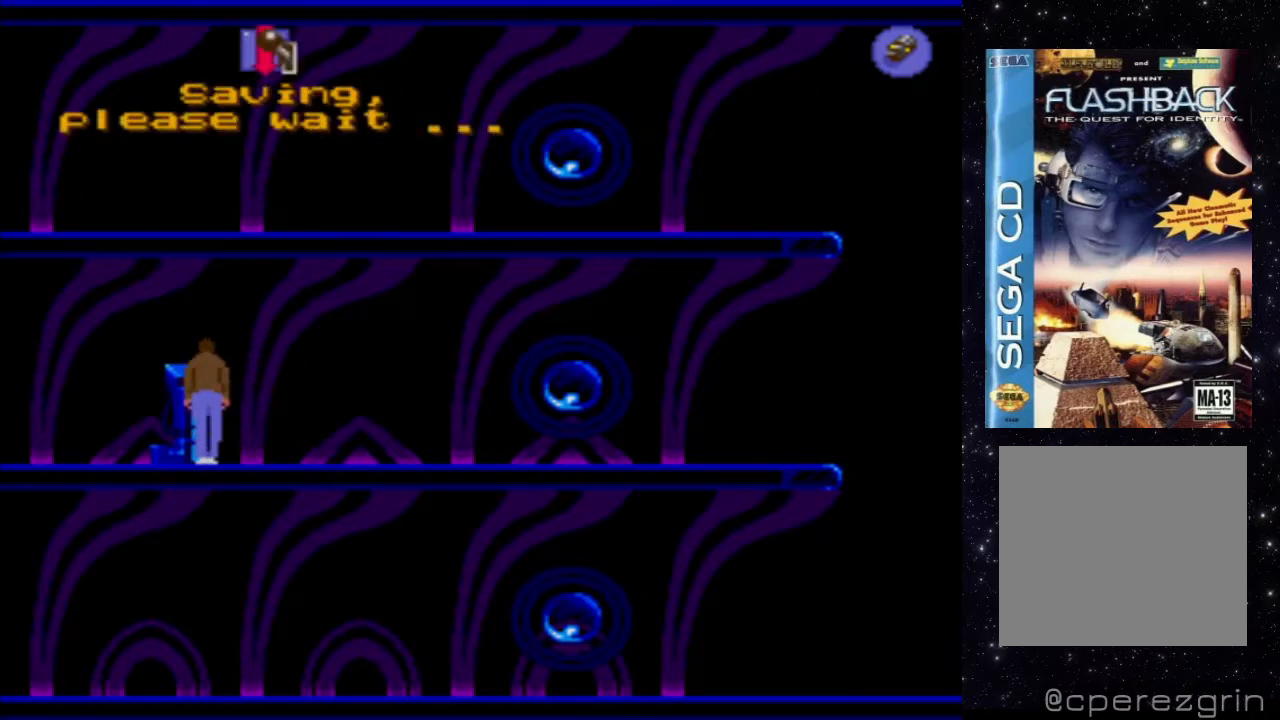
{"buttons": [], "events": []}
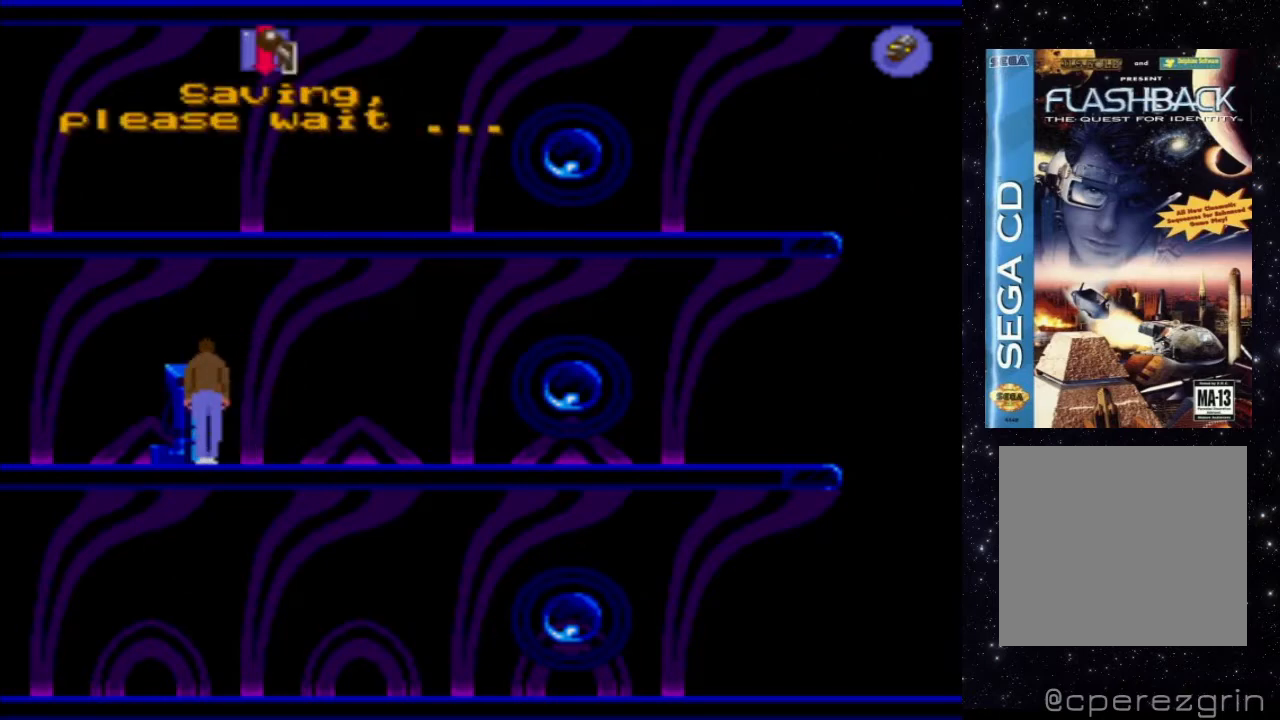
{"buttons": [], "events": []}
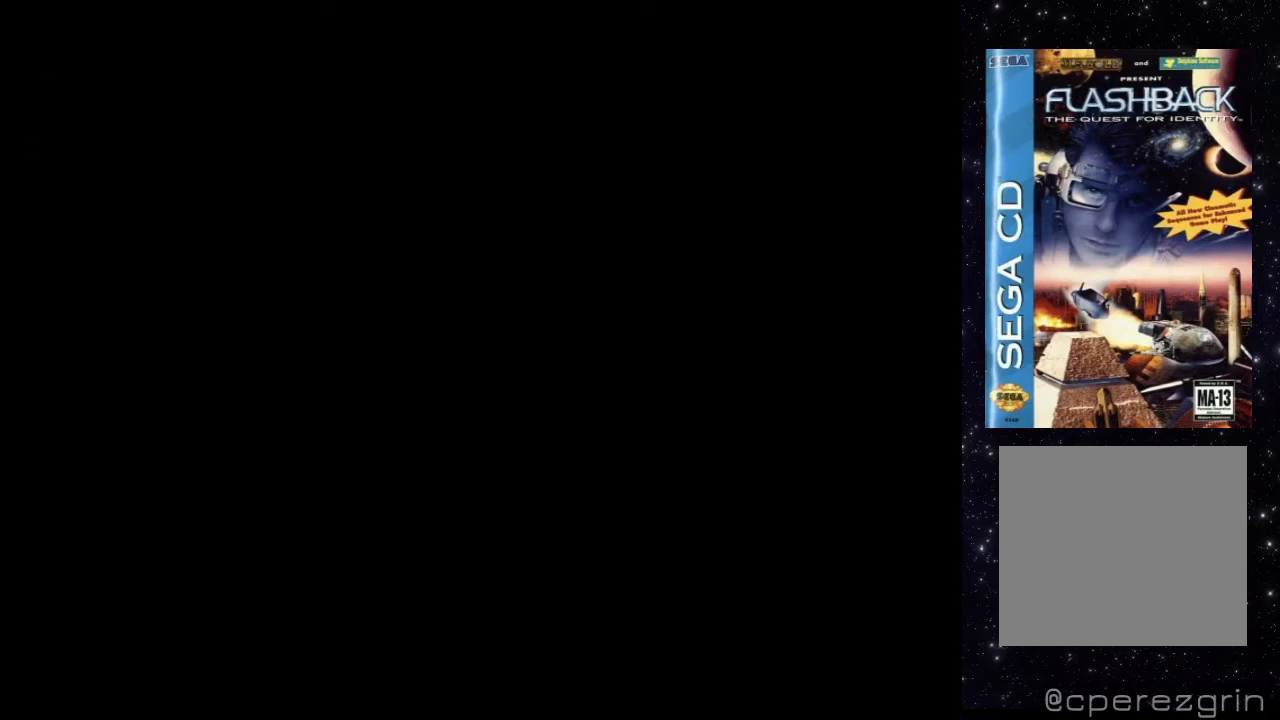
{"buttons": [], "events": []}
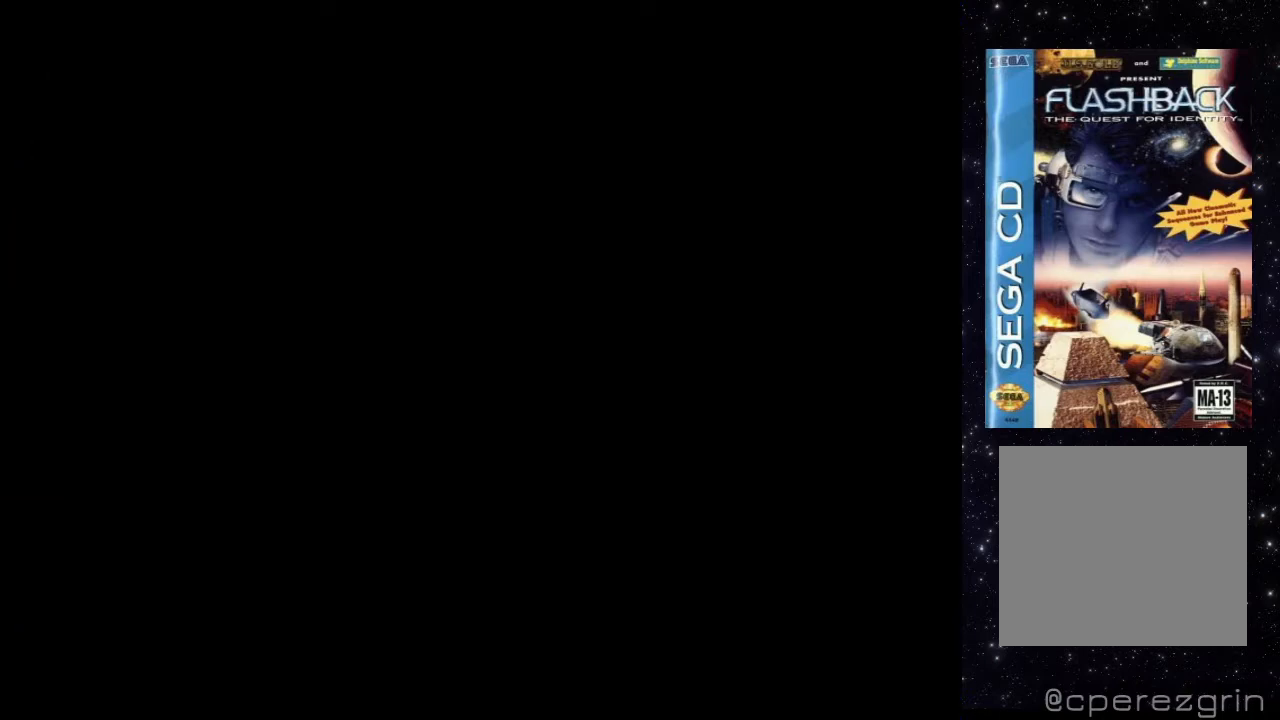
{"buttons": [], "events": []}
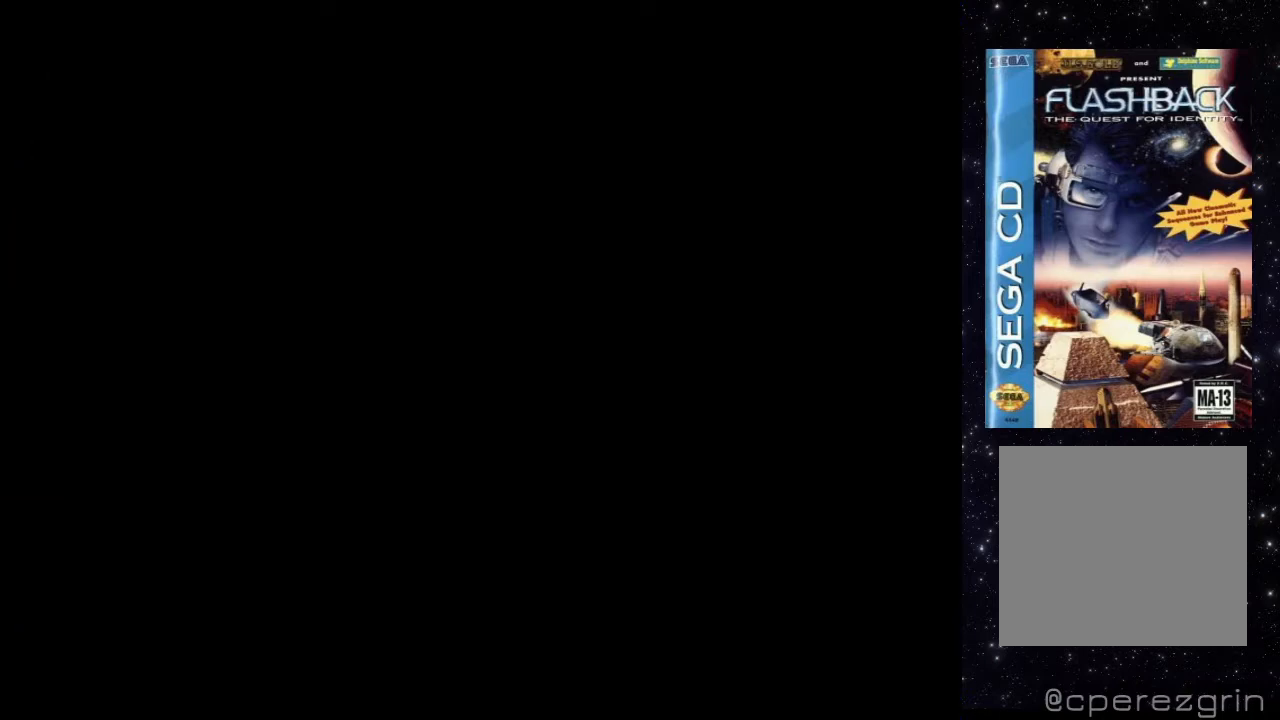
{"buttons": [], "events": []}
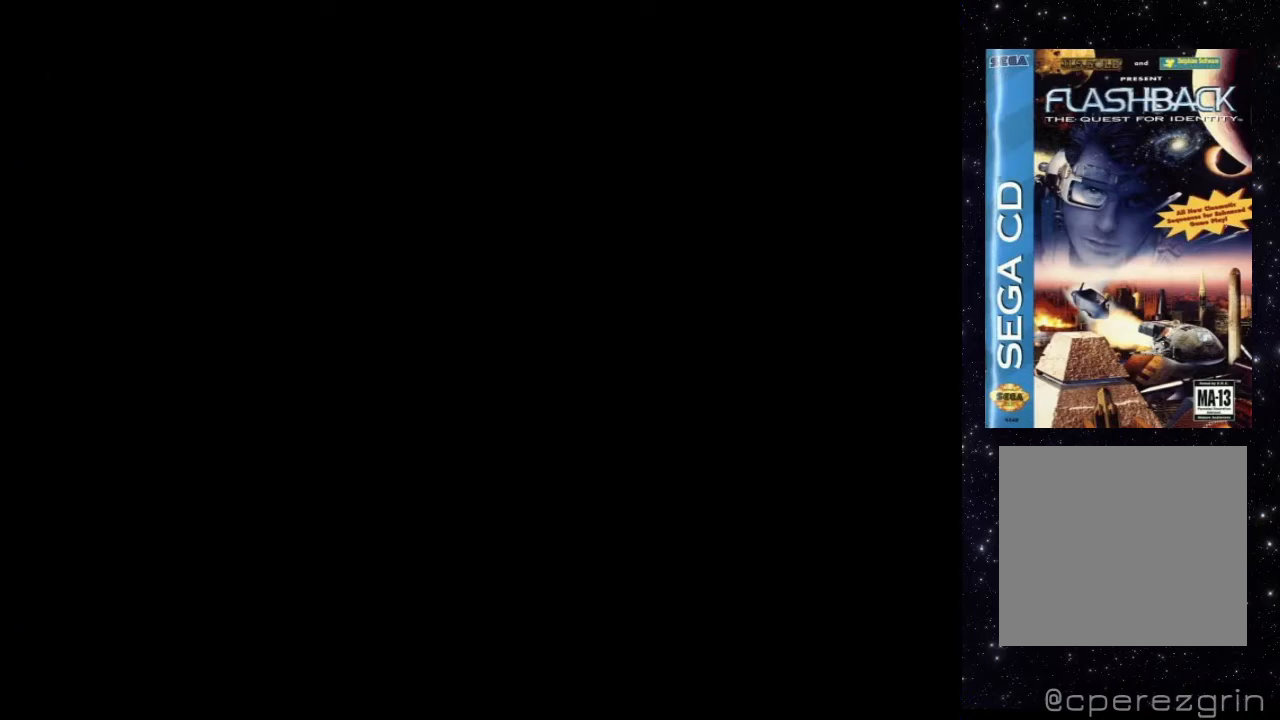
{"buttons": [], "events": []}
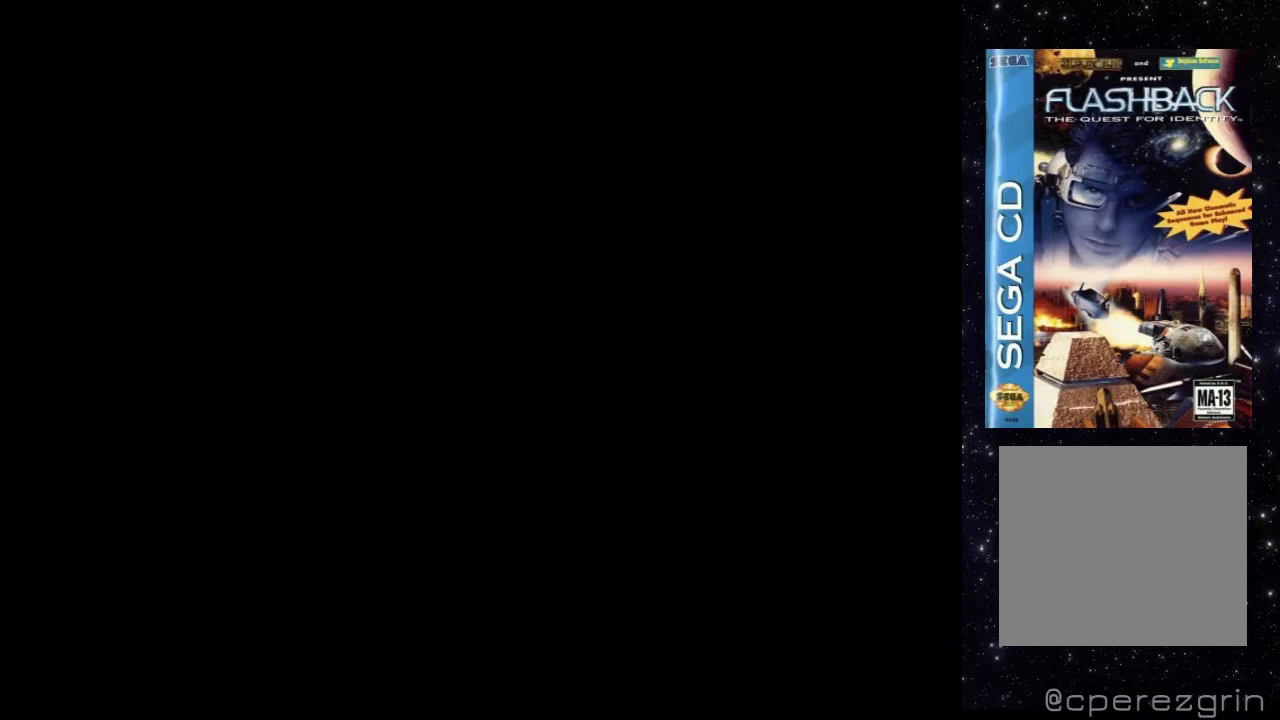
{"buttons": [], "events": []}
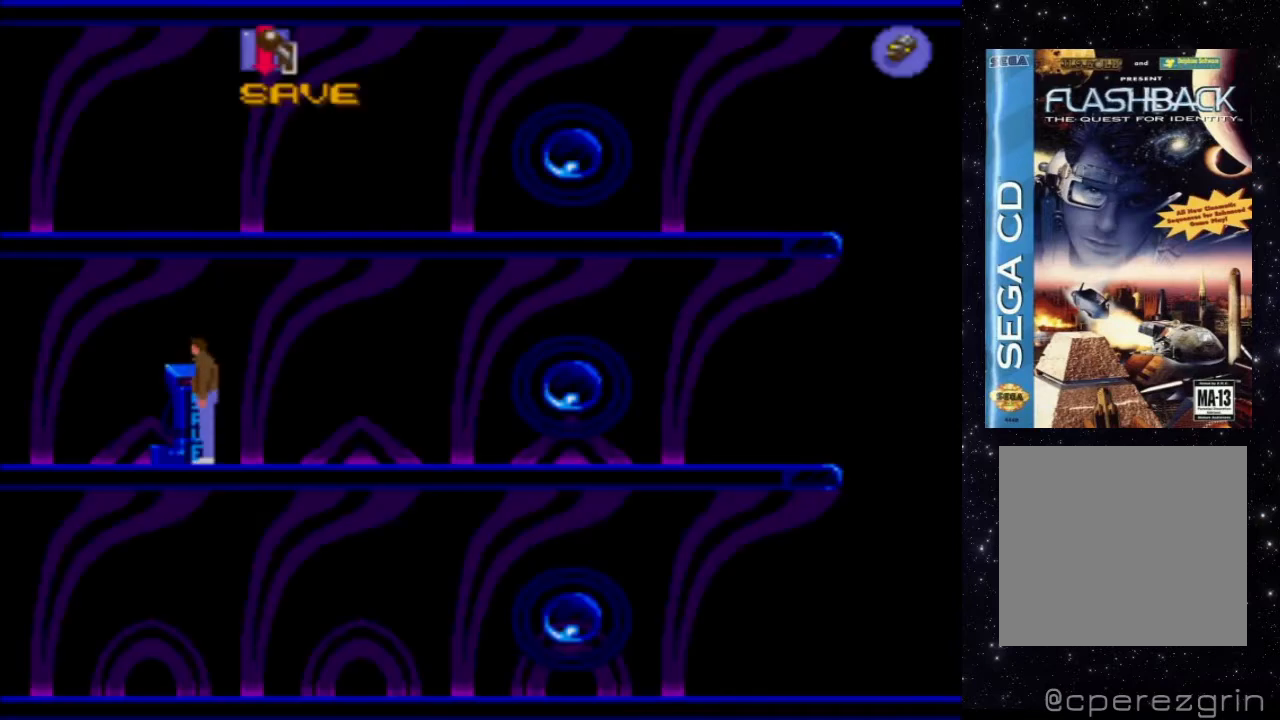
{"buttons": [], "events": []}
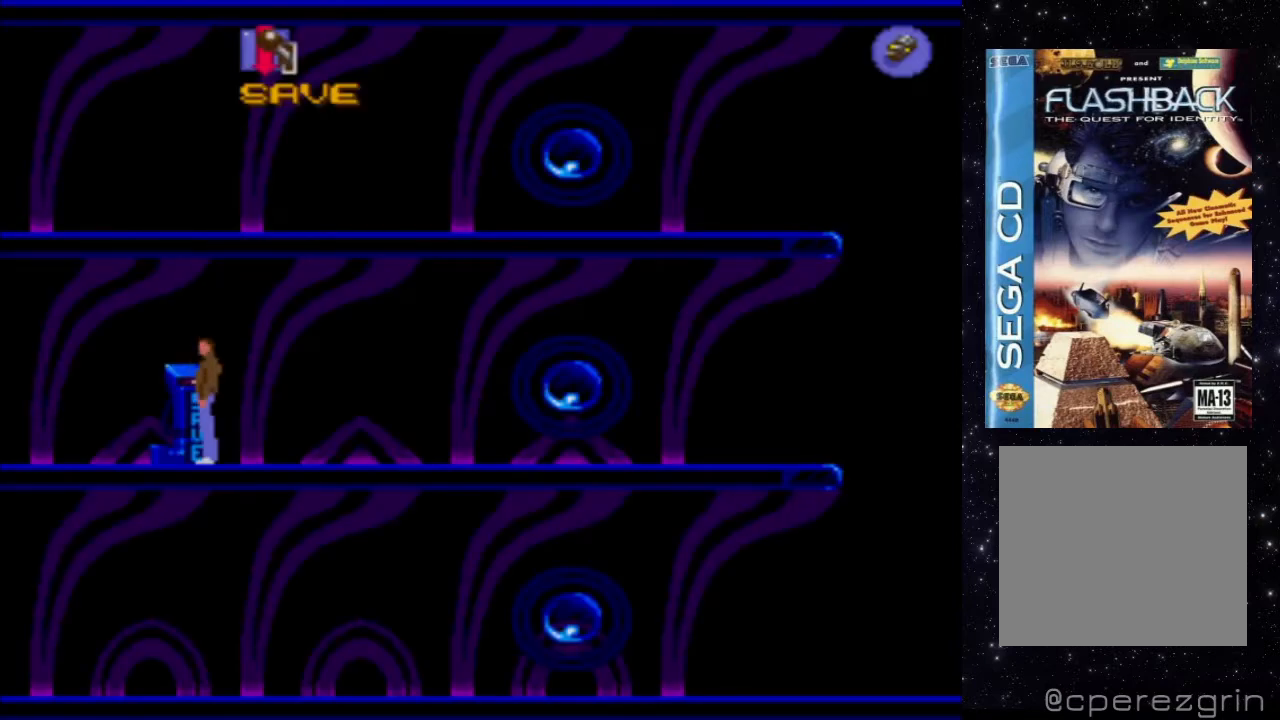
{"buttons": ["B", "DPAD_LEFT"], "events": [[260, "B", "down"], [280, "DPAD_LEFT", "down"]]}
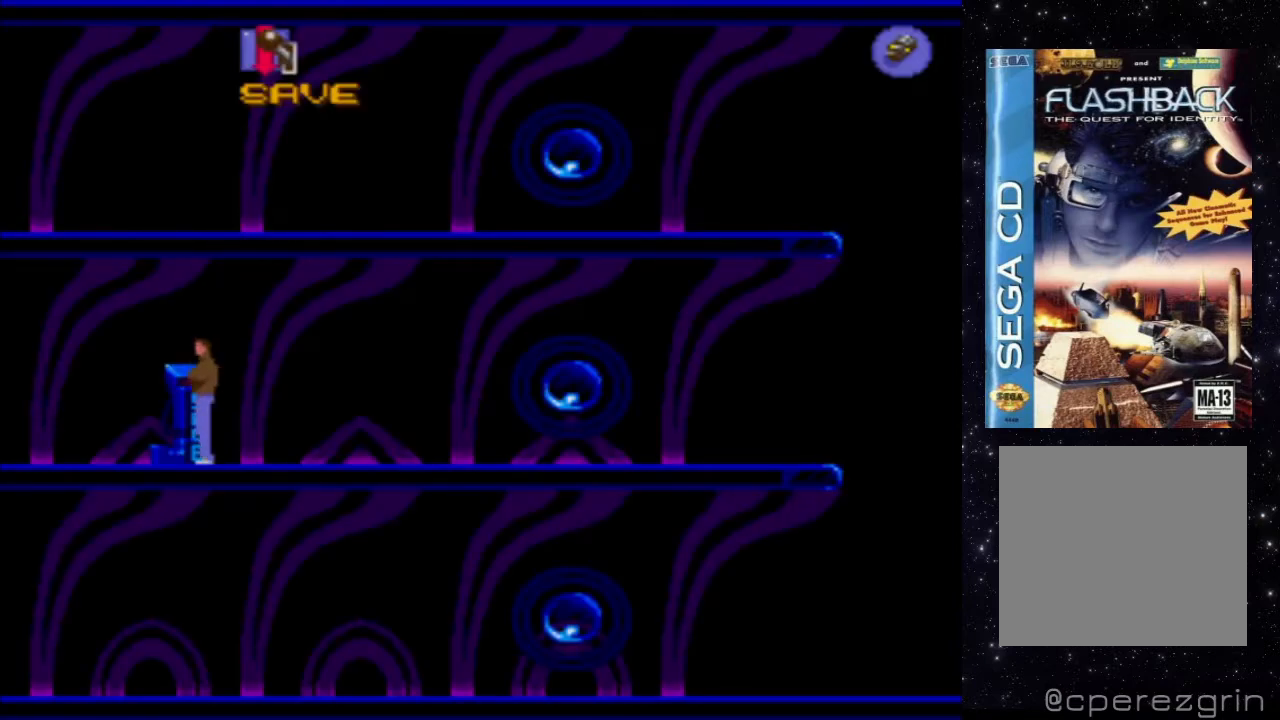
{"buttons": ["B", "DPAD_LEFT"], "events": []}
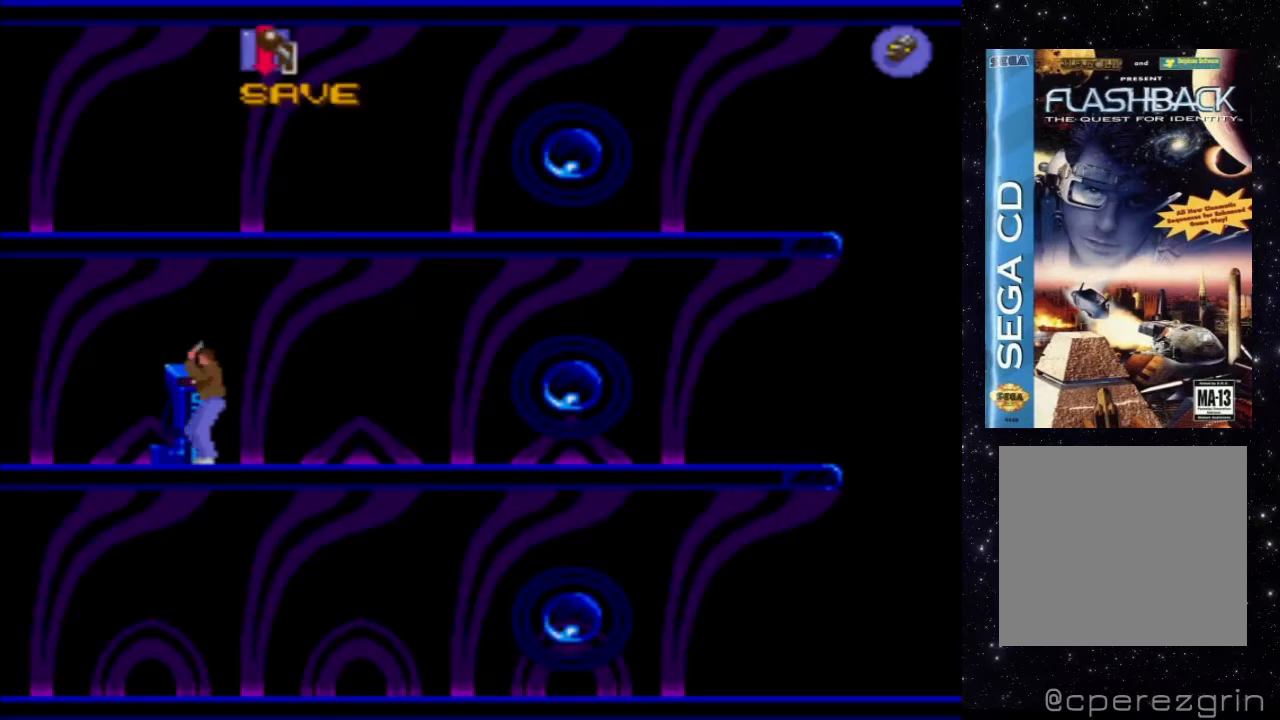
{"buttons": ["DPAD_LEFT"], "events": [[100, "B", "up"], [280, "DPAD_LEFT", "up"], [400, "DPAD_LEFT", "down"]]}
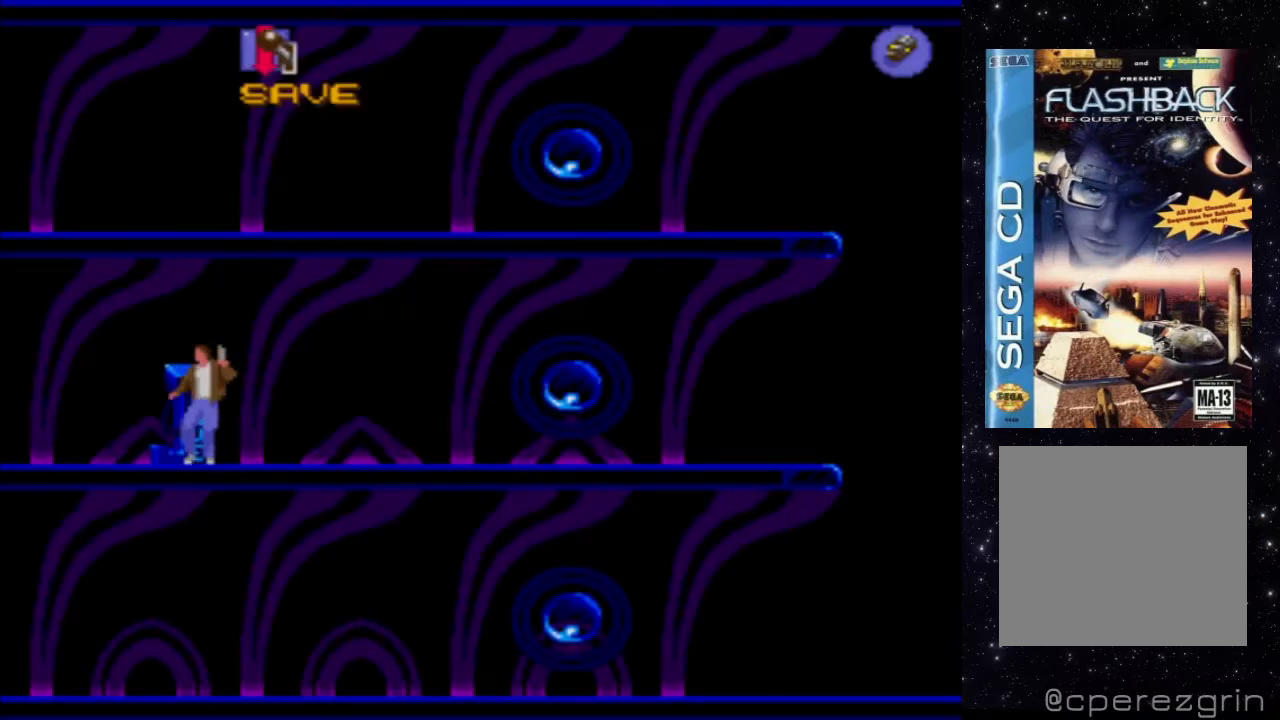
{"buttons": ["B"], "events": [[20, "X", "down"], [260, "X", "up"], [400, "B", "down"], [440, "DPAD_LEFT", "up"]]}
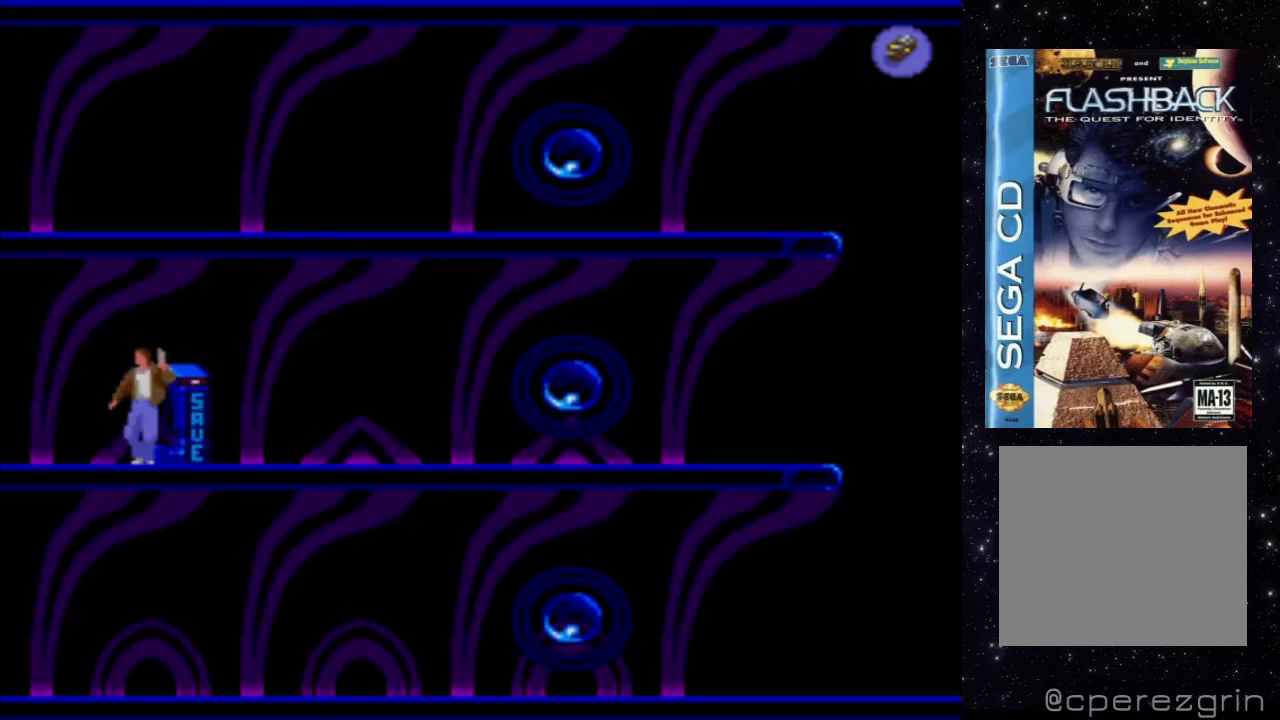
{"buttons": ["X", "DPAD_LEFT"], "events": [[100, "B", "up"], [440, "DPAD_LEFT", "down"], [460, "X", "down"]]}
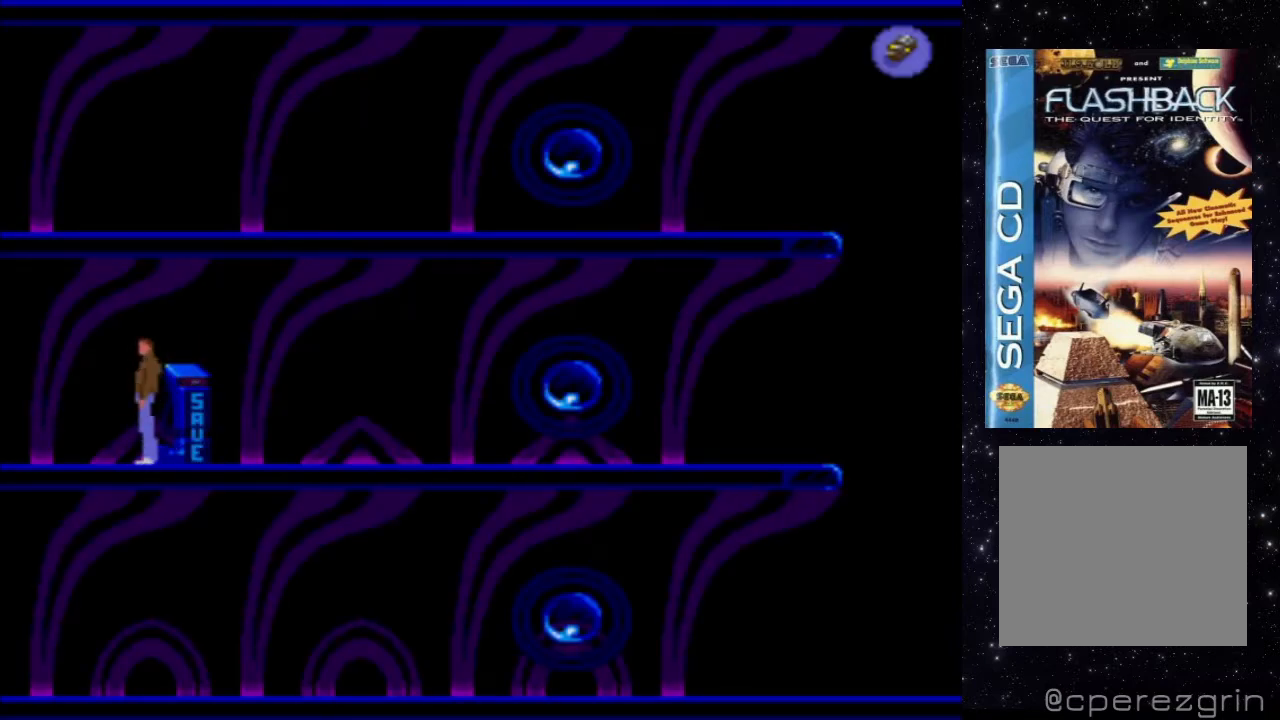
{"buttons": ["X", "DPAD_LEFT"], "events": []}